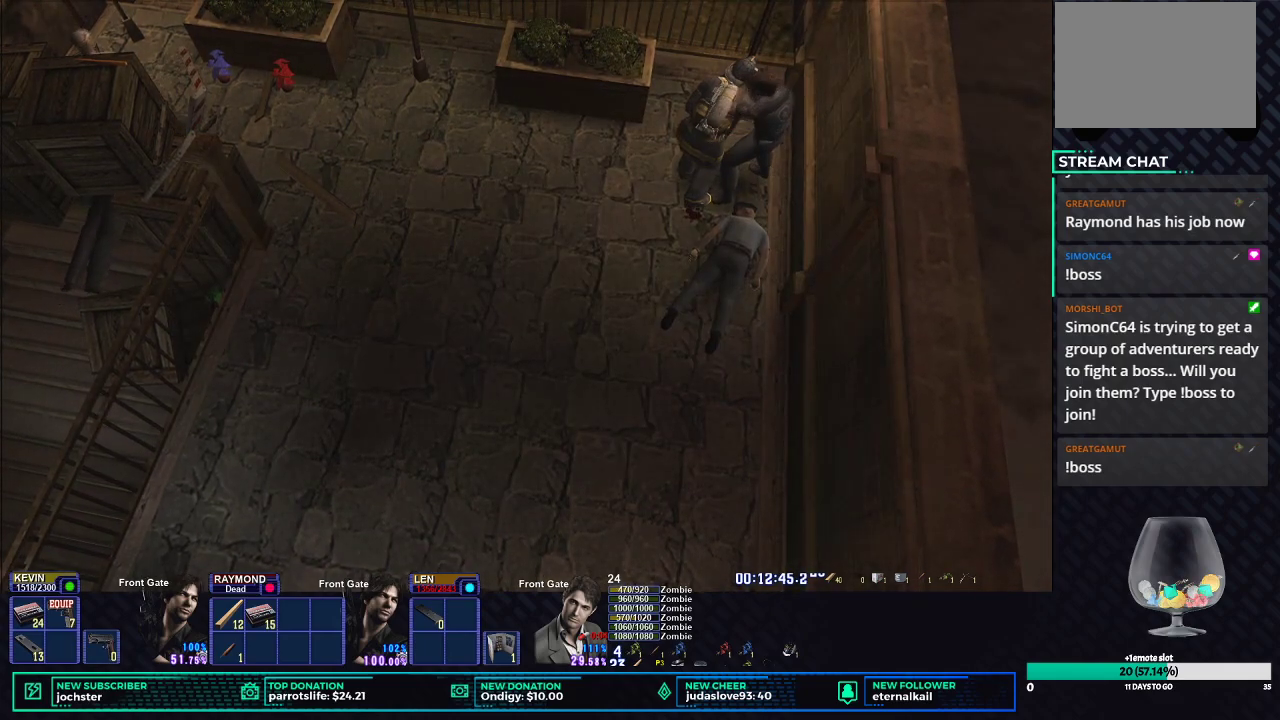
Gameplay with a controller (Xbox layout); each line is a JSON object with the inputs held at the frame after it. "events" lists button and stick changes between this image and that frame as [ms after this image, input, new state], when the widget could be followed in between.
{"buttons": ["R1"], "left_stick": "center", "right_stick": "center"}
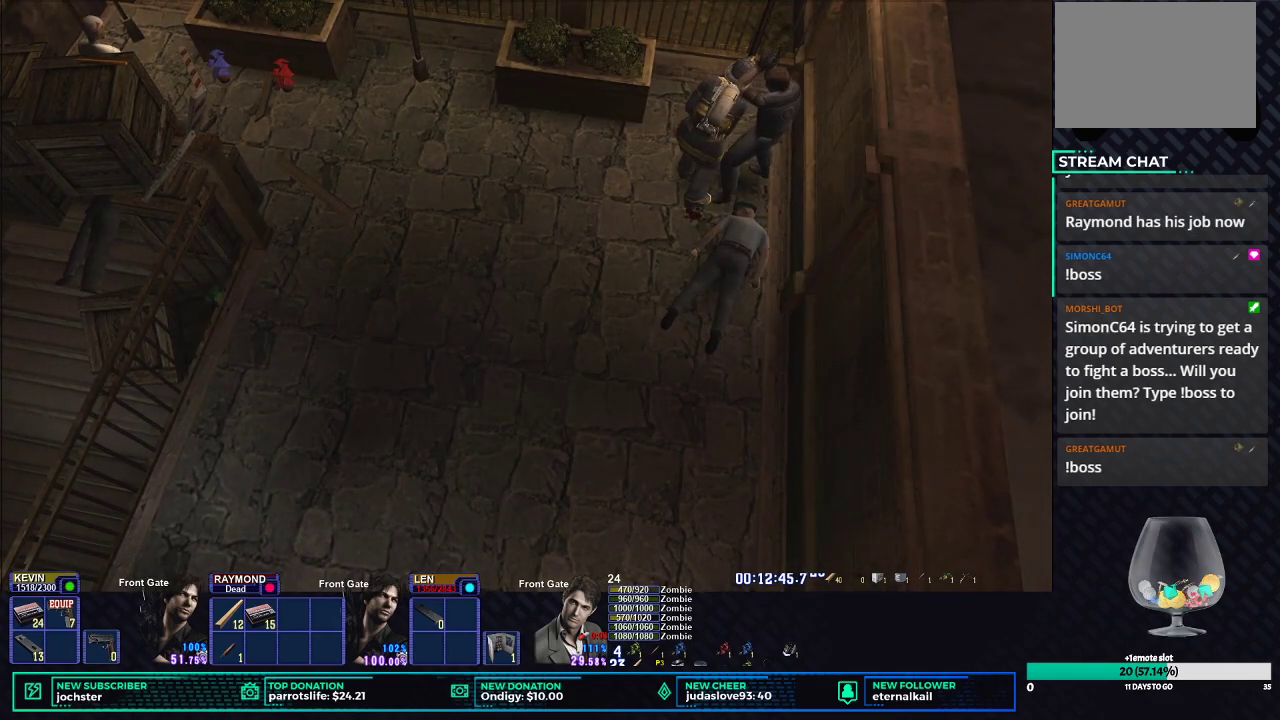
{"buttons": ["R1"], "left_stick": "center", "right_stick": "center", "events": []}
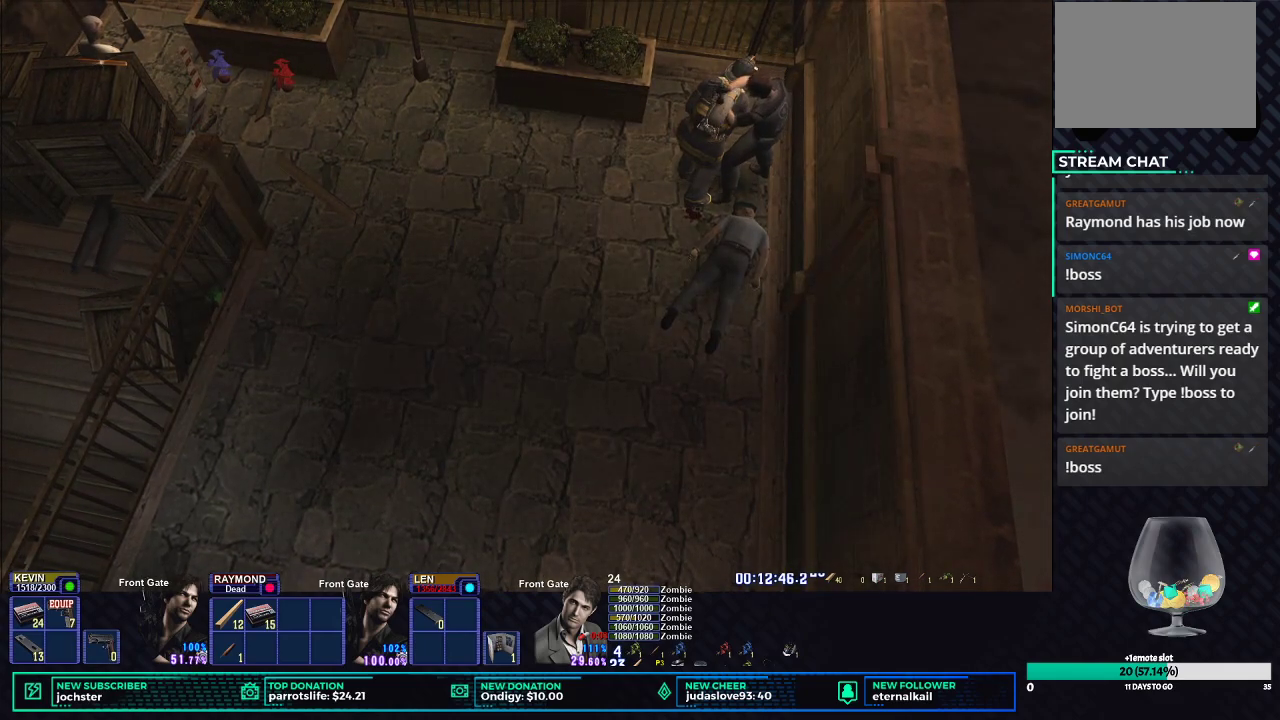
{"buttons": ["B", "R1"], "left_stick": "center", "right_stick": "center", "events": [[284, "B", "down"], [384, "B", "up"], [451, "B", "down"]]}
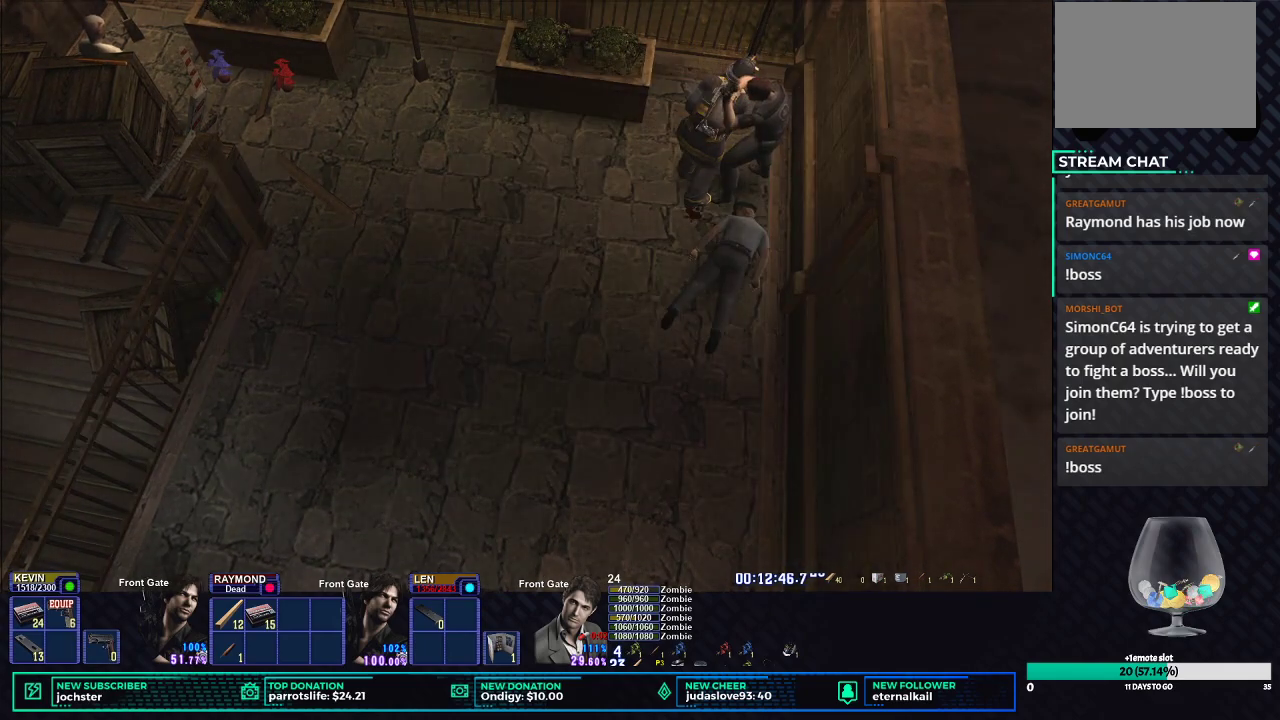
{"buttons": ["R1"], "left_stick": "center", "right_stick": "center", "events": [[50, "B", "up"], [117, "B", "down"], [234, "B", "up"], [284, "B", "down"], [400, "B", "up"]]}
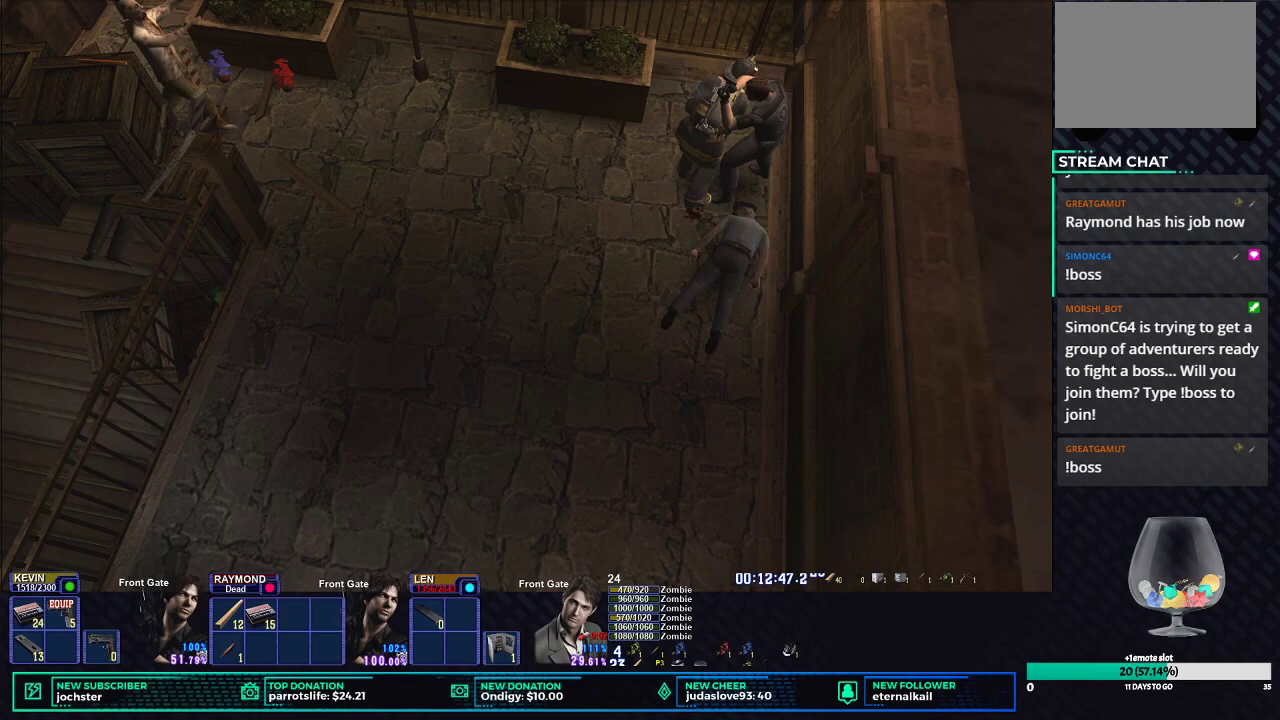
{"buttons": [], "left_stick": "center", "right_stick": "center", "events": [[301, "R1", "up"], [384, "L1", "down"], [484, "L1", "up"]]}
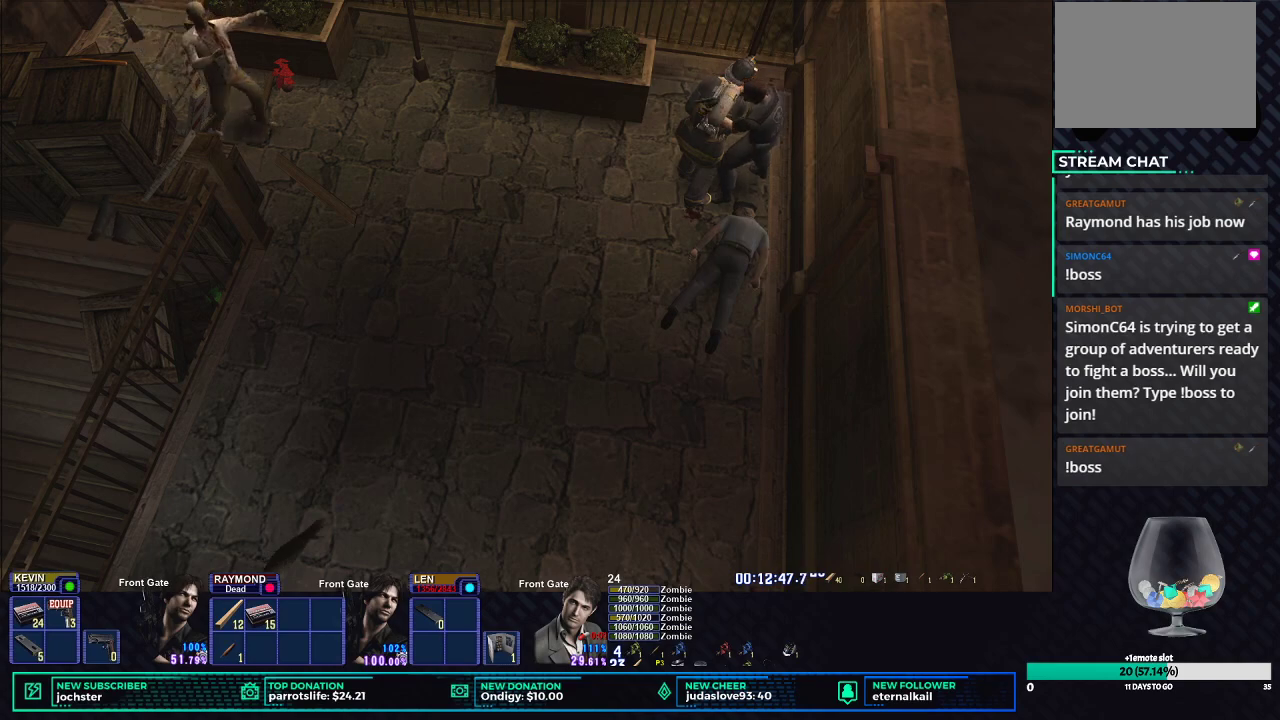
{"buttons": ["L1"], "left_stick": "center", "right_stick": "center", "events": [[50, "L1", "down"], [150, "L1", "up"], [217, "L1", "down"], [284, "L1", "up"], [350, "L1", "down"], [417, "L1", "up"], [484, "L1", "down"]]}
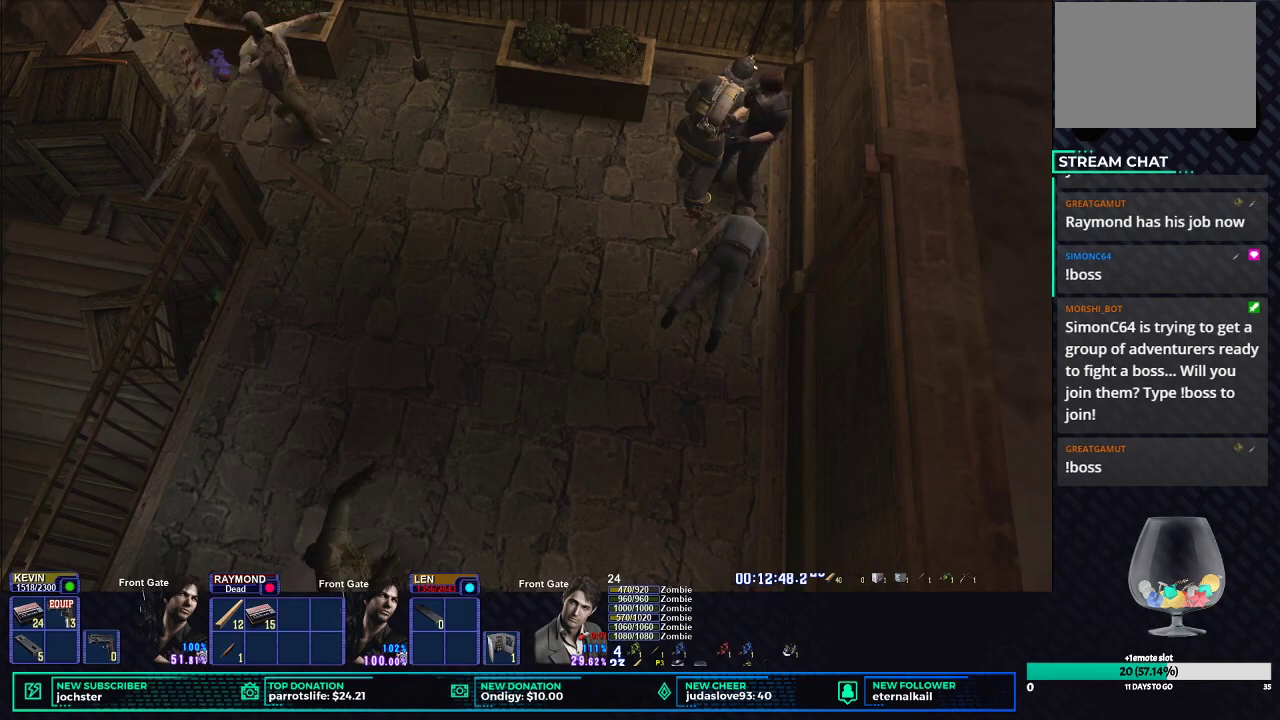
{"buttons": [], "left_stick": "center", "right_stick": "center", "events": [[51, "L1", "up"], [101, "L1", "down"], [184, "L1", "up"], [251, "L1", "down"], [317, "L1", "up"], [384, "L1", "down"], [451, "L1", "up"]]}
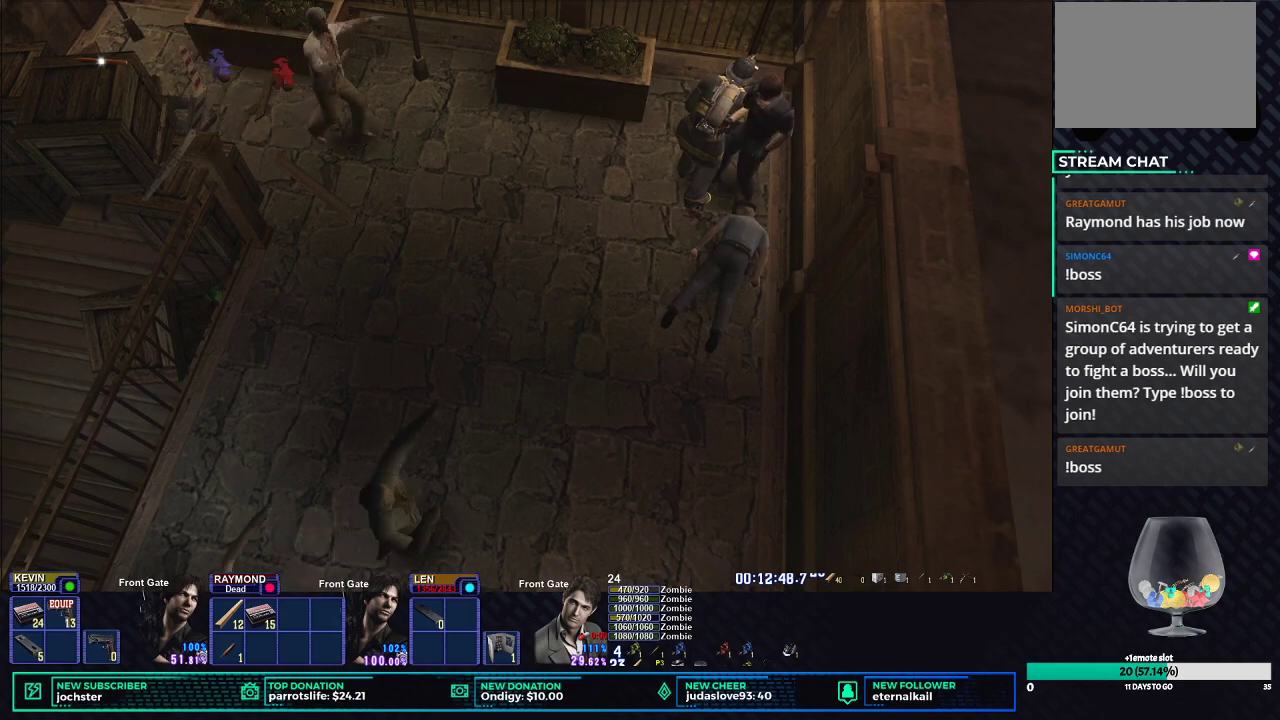
{"buttons": [], "left_stick": "center", "right_stick": "center", "events": []}
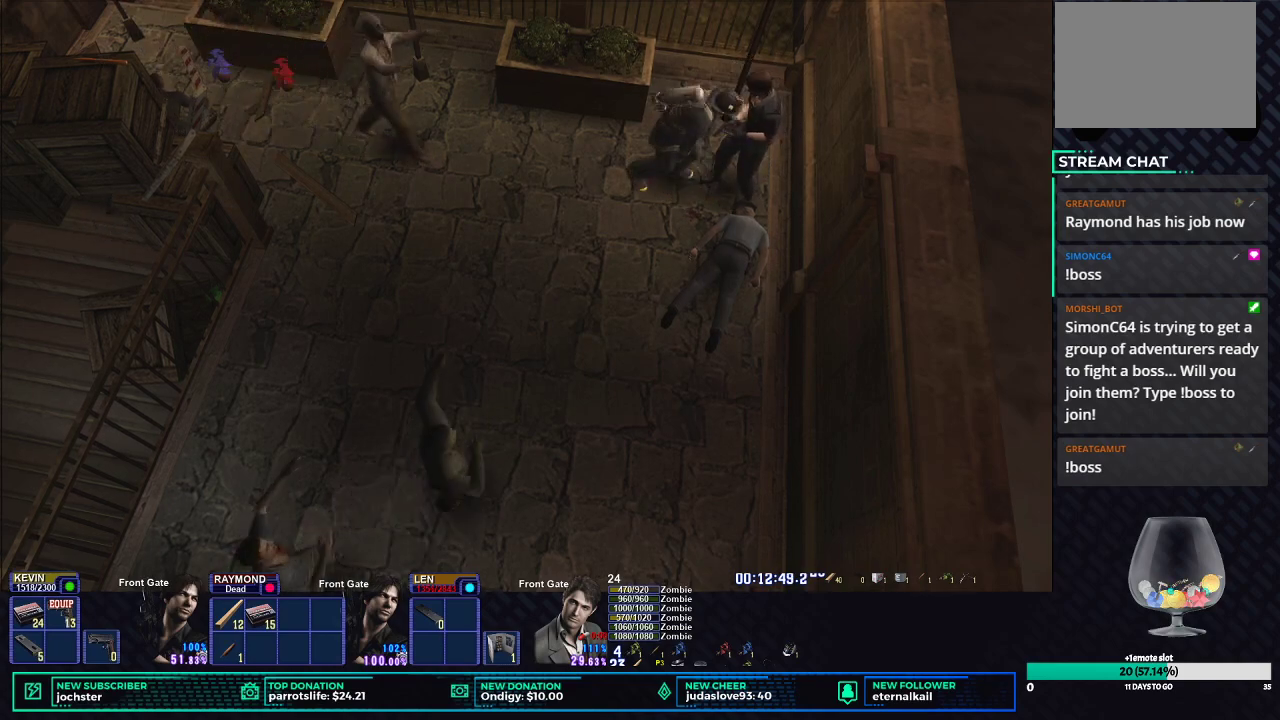
{"buttons": ["START"], "left_stick": "center", "right_stick": "center", "events": [[451, "START", "down"]]}
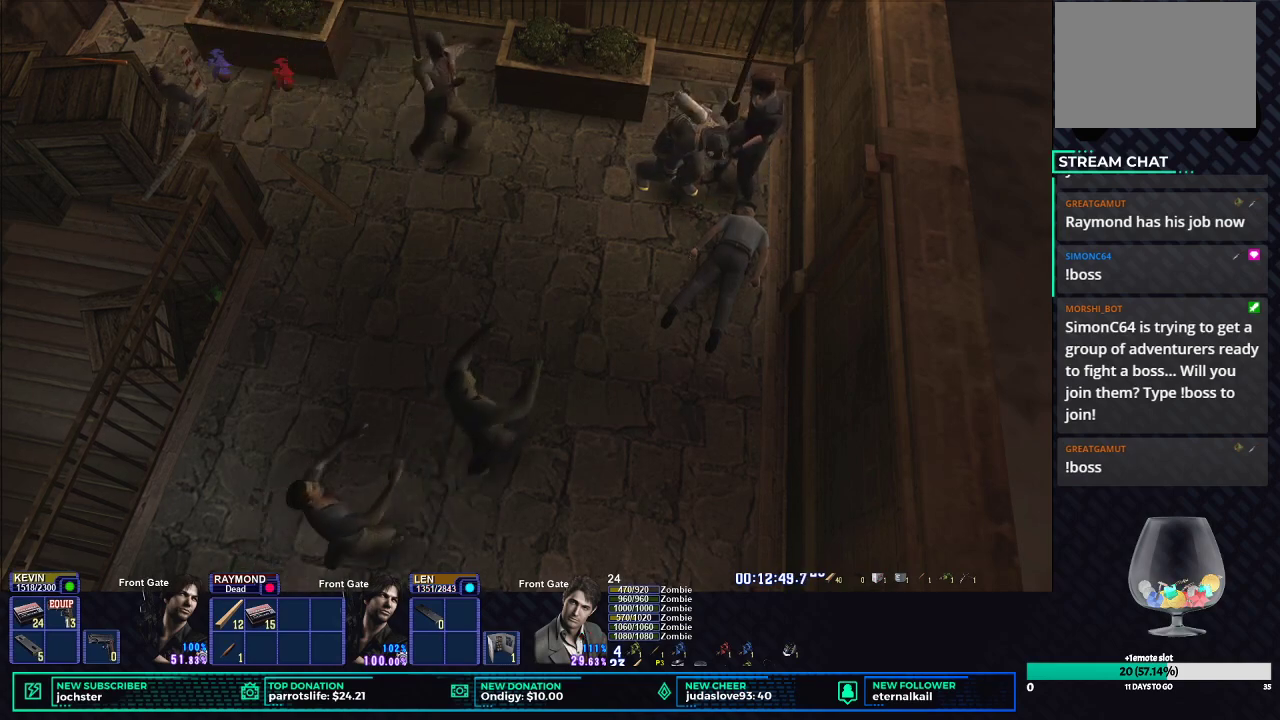
{"buttons": [], "left_stick": "center", "right_stick": "center", "events": [[83, "START", "up"], [267, "B", "down"], [367, "B", "up"]]}
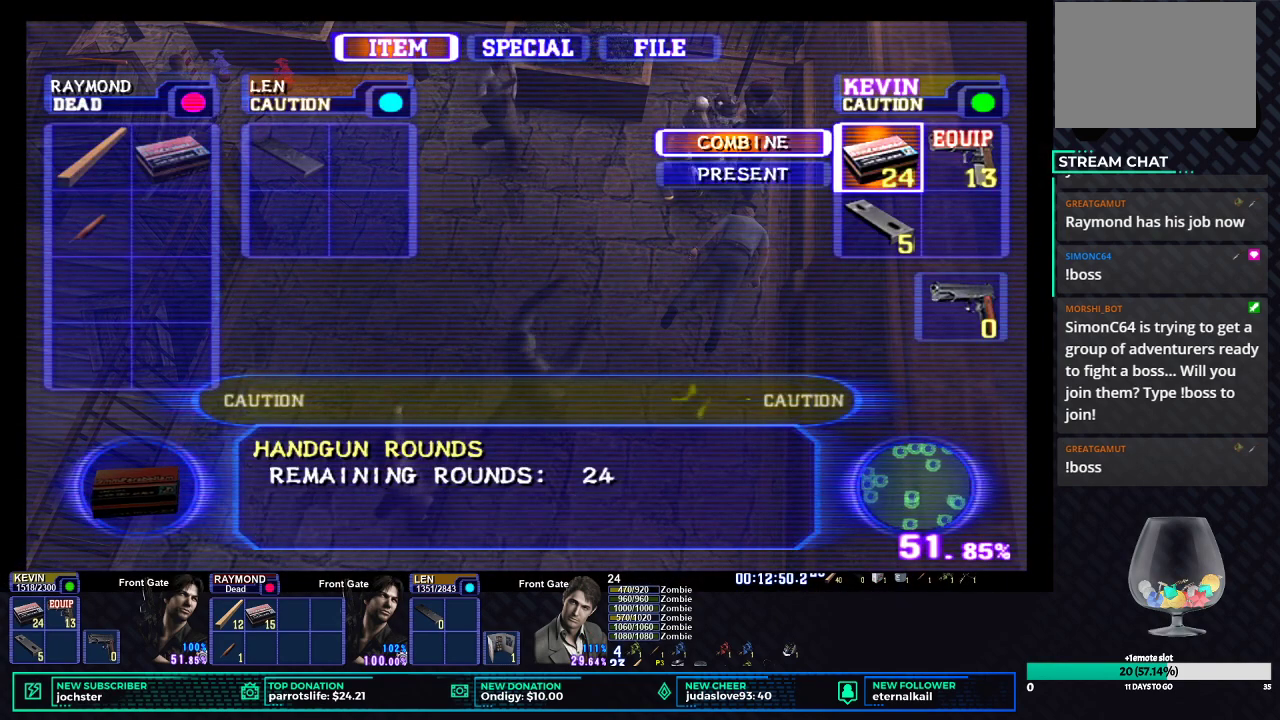
{"buttons": ["X"], "left_stick": "down", "right_stick": "center", "events": [[51, "B", "down"], [167, "B", "up"], [167, "DPAD_DOWN", "down"], [267, "B", "down"], [284, "DPAD_DOWN", "up"], [334, "B", "up"], [401, "X", "down"], [451, "left_stick", "down"]]}
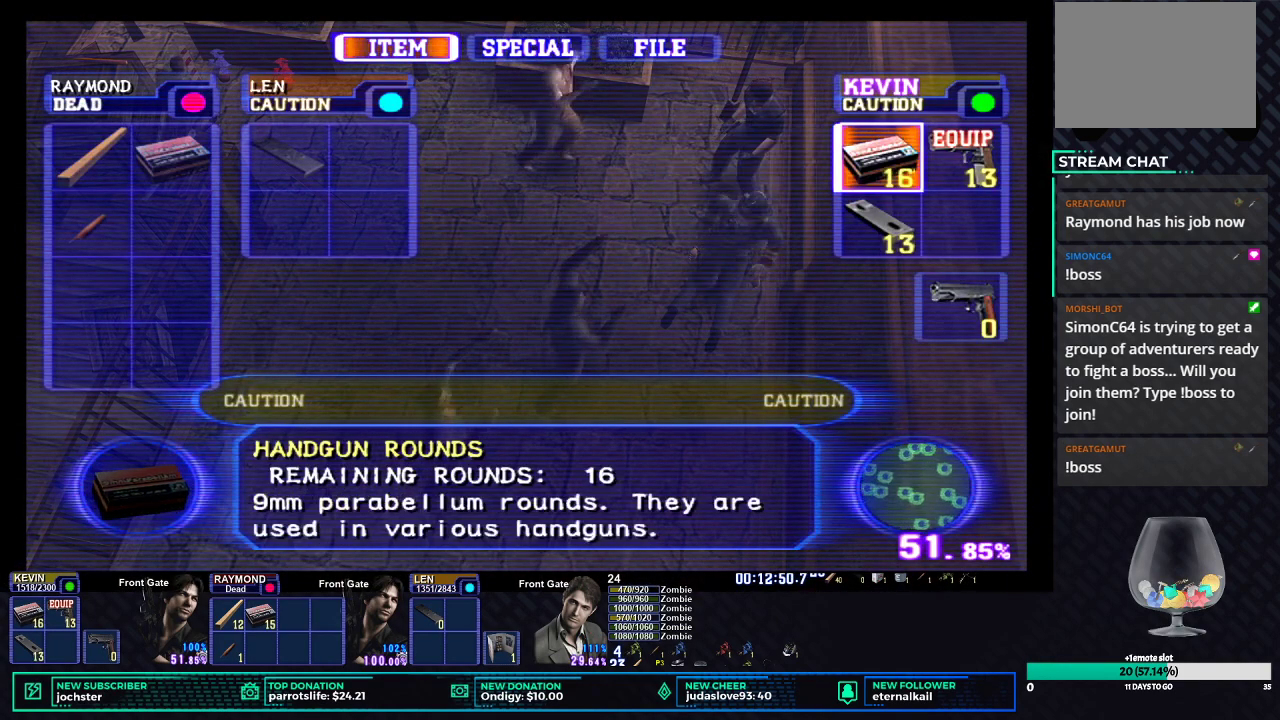
{"buttons": ["X"], "left_stick": "down", "right_stick": "center", "events": []}
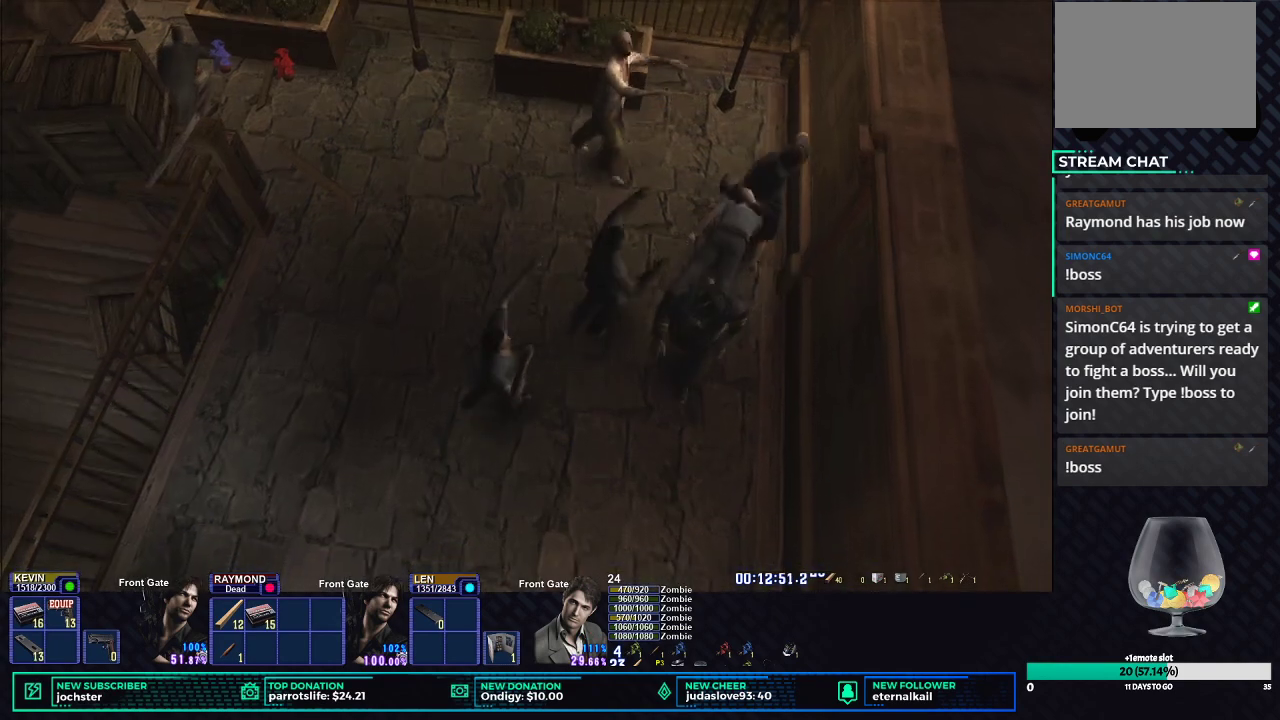
{"buttons": ["X"], "left_stick": "down", "right_stick": "center", "events": []}
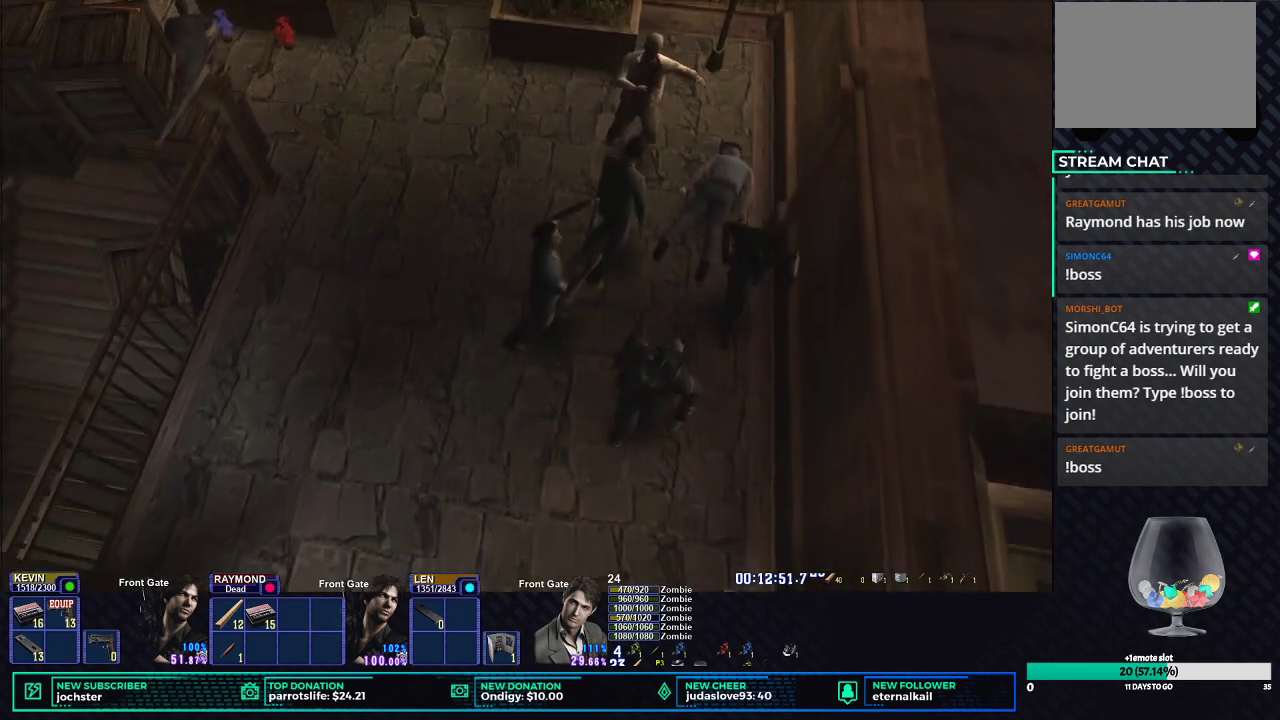
{"buttons": ["X"], "left_stick": "down-left", "right_stick": "center", "events": [[133, "left_stick", "down-left"]]}
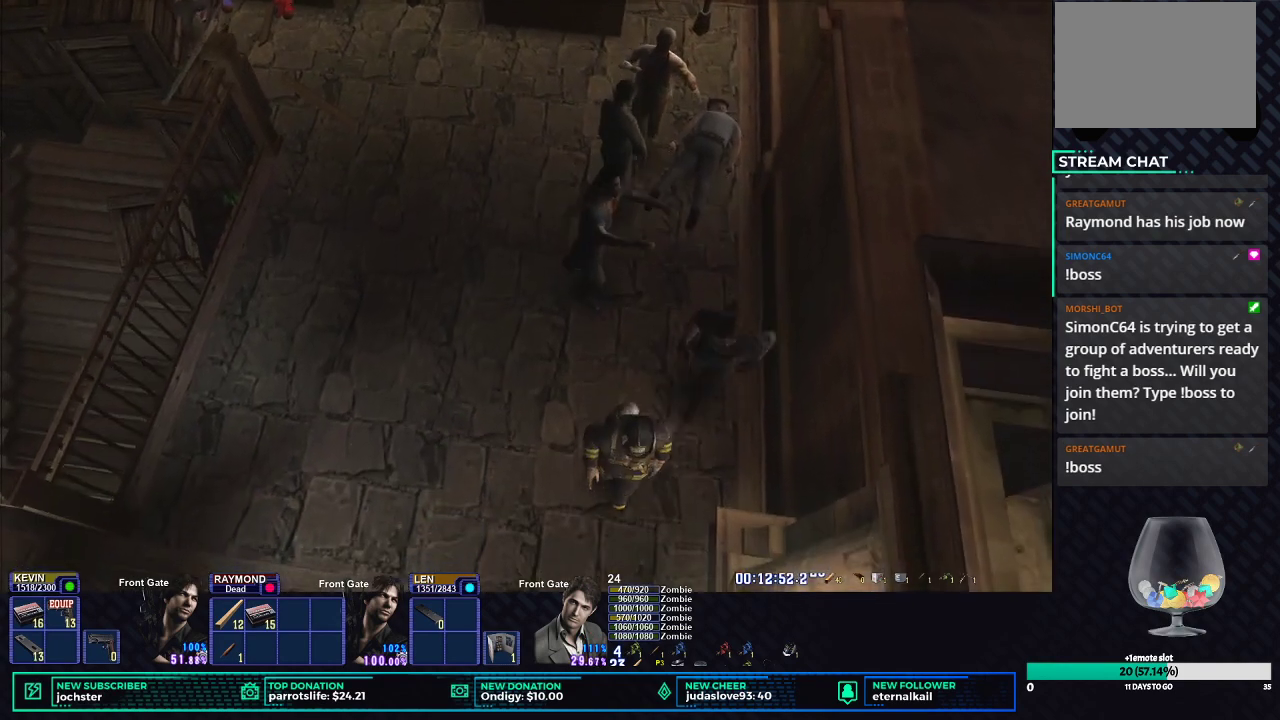
{"buttons": ["X"], "left_stick": "left", "right_stick": "center", "events": [[67, "left_stick", "left"]]}
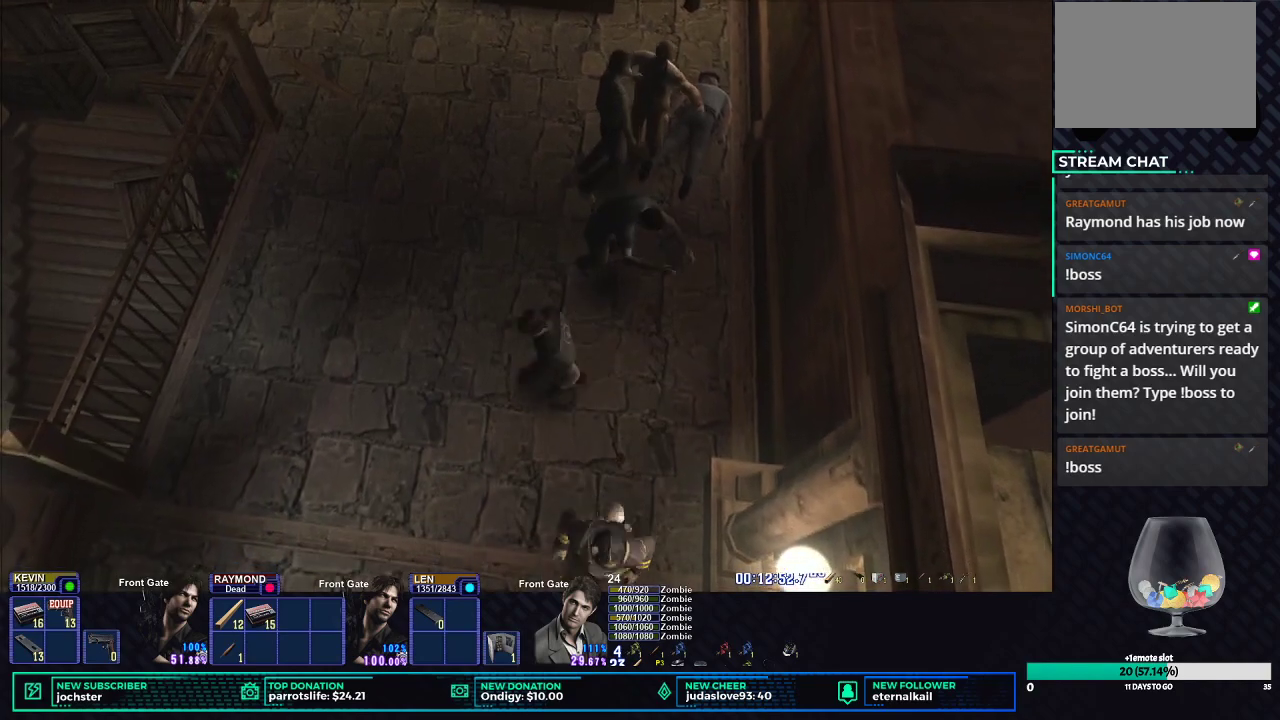
{"buttons": ["X"], "left_stick": "up-left", "right_stick": "center", "events": [[50, "left_stick", "up-left"], [117, "left_stick", "up"], [267, "left_stick", "up-left"]]}
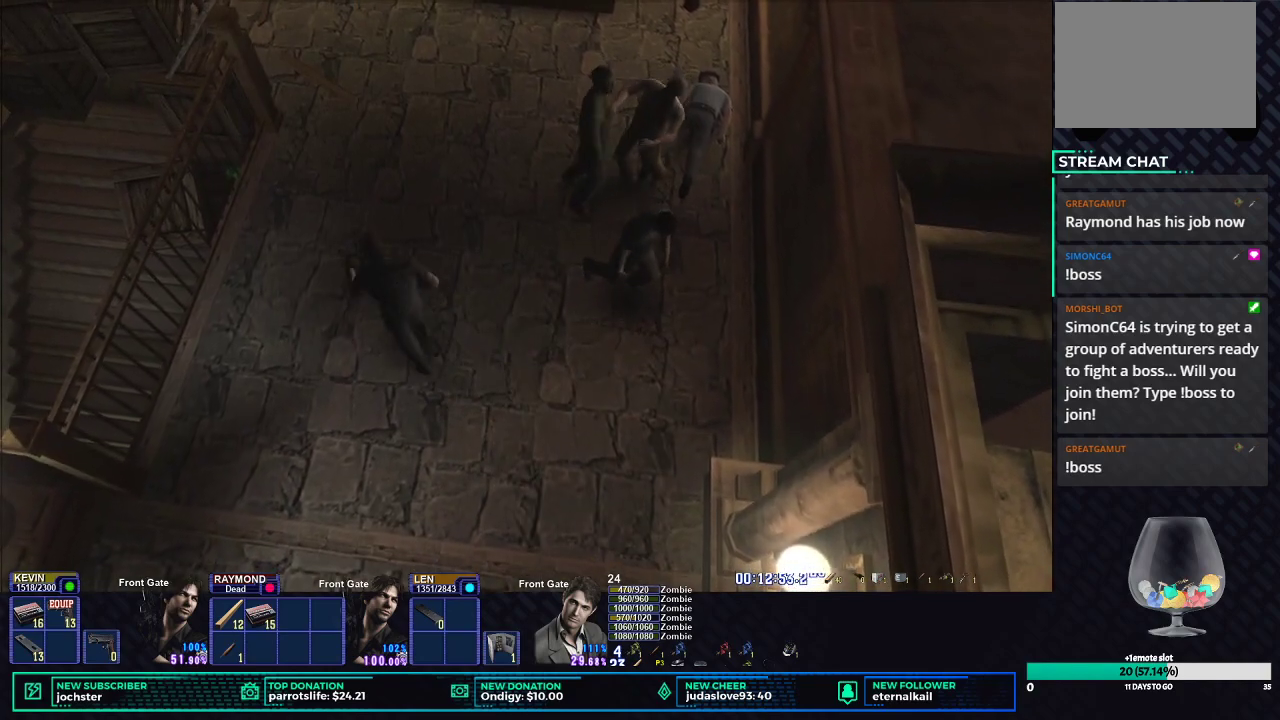
{"buttons": ["X"], "left_stick": "up-left", "right_stick": "center", "events": [[117, "left_stick", "up"], [368, "left_stick", "up-left"]]}
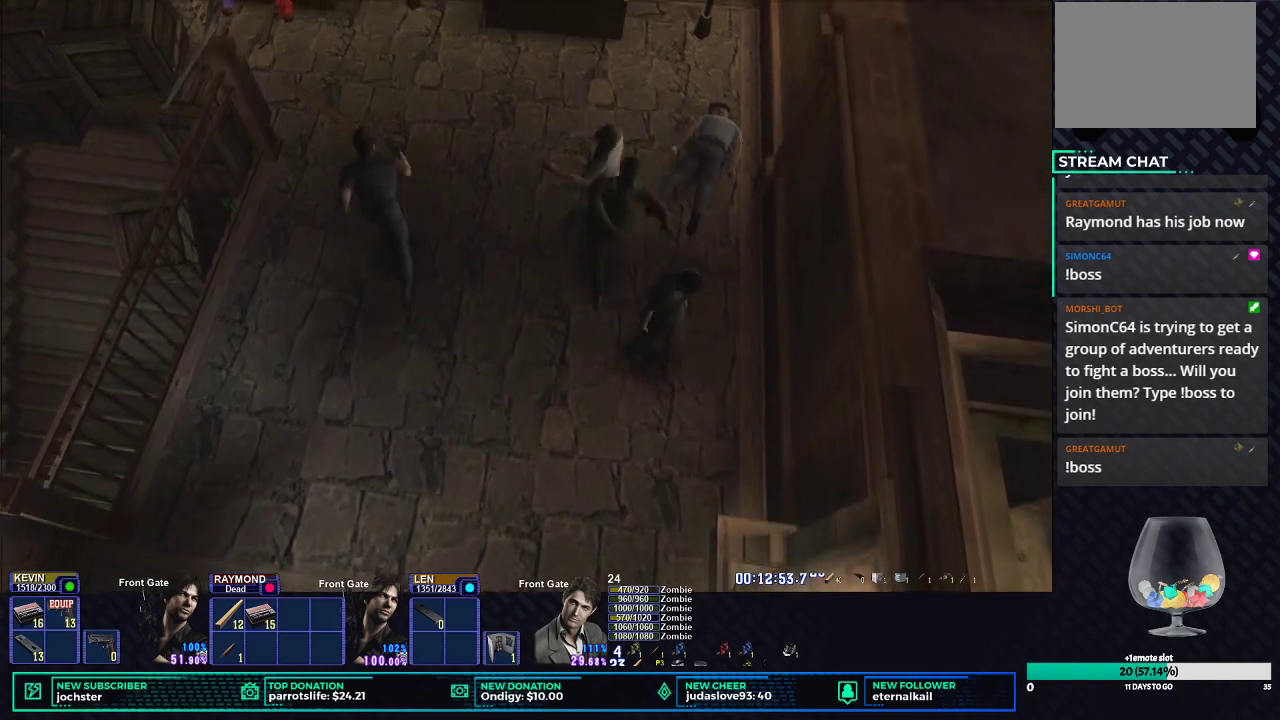
{"buttons": ["X"], "left_stick": "up-left", "right_stick": "center", "events": []}
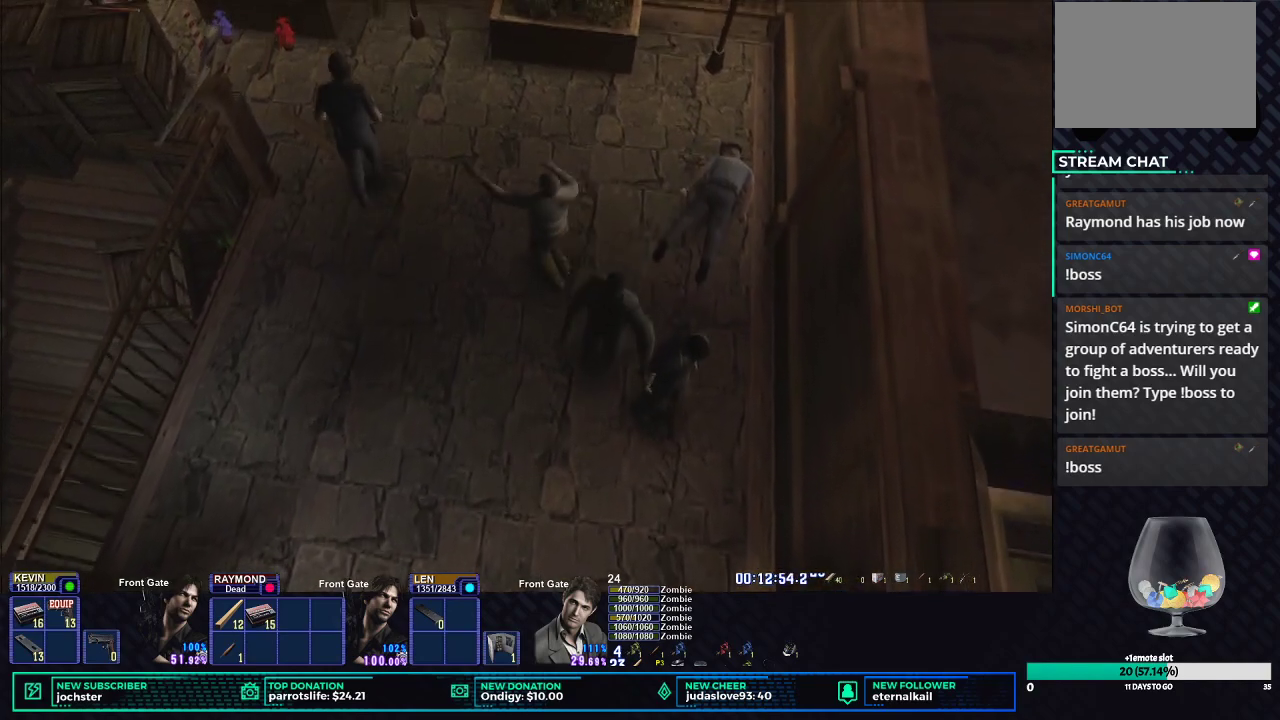
{"buttons": ["L1", "R1", "DPAD_DOWN", "DPAD_LEFT"], "left_stick": "center", "right_stick": "center", "events": [[184, "R1", "down"], [184, "X", "up"], [201, "left_stick", "center"], [317, "DPAD_LEFT", "down"], [334, "L1", "down"], [368, "DPAD_DOWN", "down"]]}
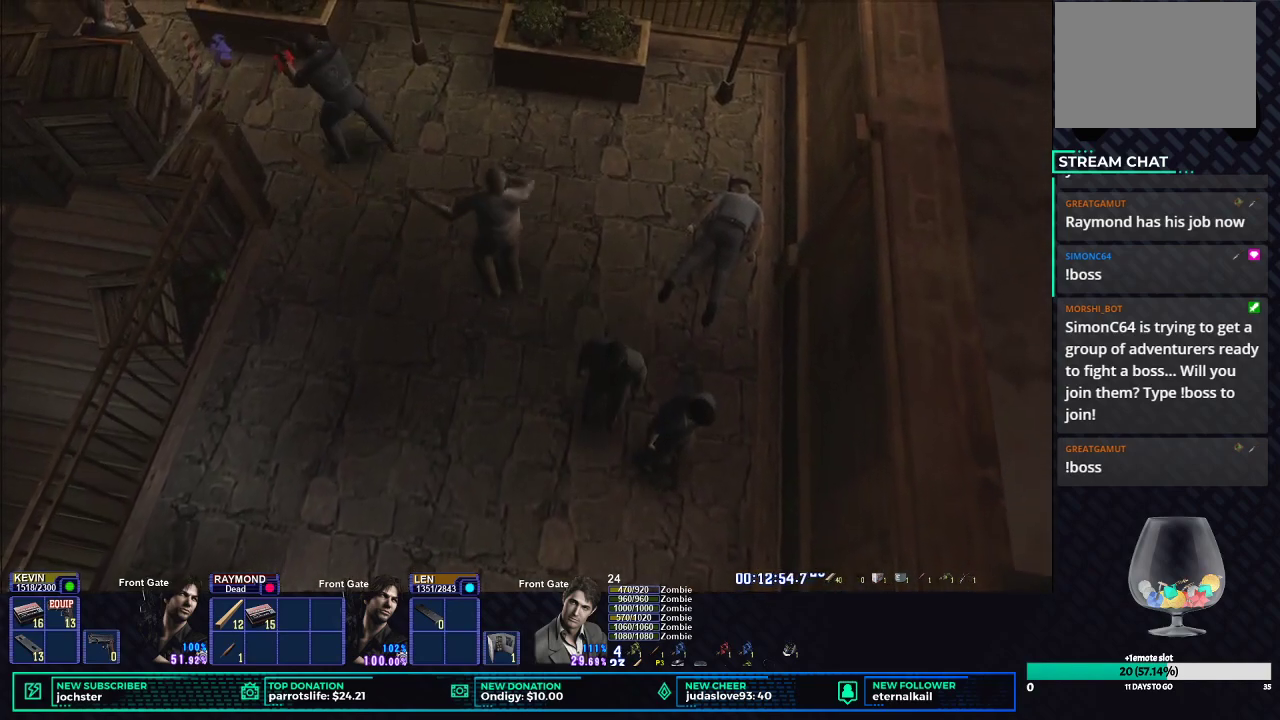
{"buttons": [], "left_stick": "center", "right_stick": "center", "events": [[117, "B", "down"], [217, "B", "up"], [384, "DPAD_DOWN", "up"], [384, "DPAD_LEFT", "up"], [384, "L1", "up"], [384, "R1", "up"]]}
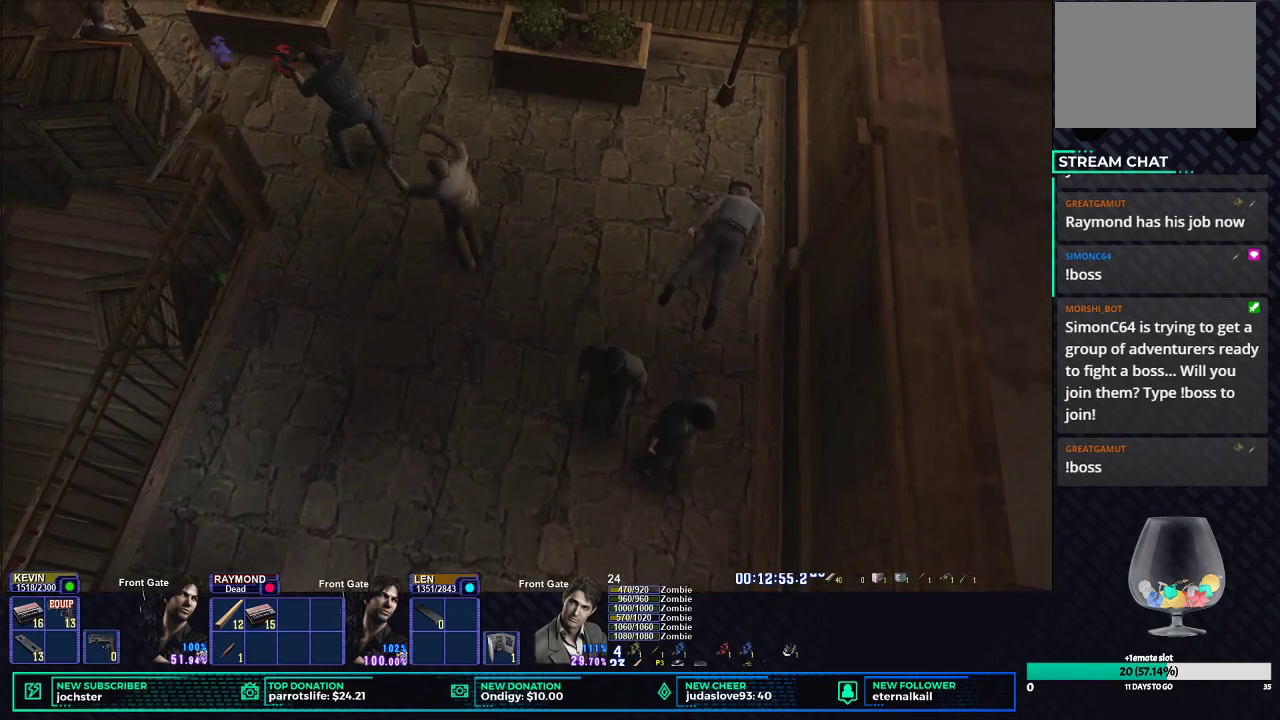
{"buttons": ["X"], "left_stick": "up", "right_stick": "center", "events": [[117, "left_stick", "up-left"], [134, "X", "down"], [434, "left_stick", "up"]]}
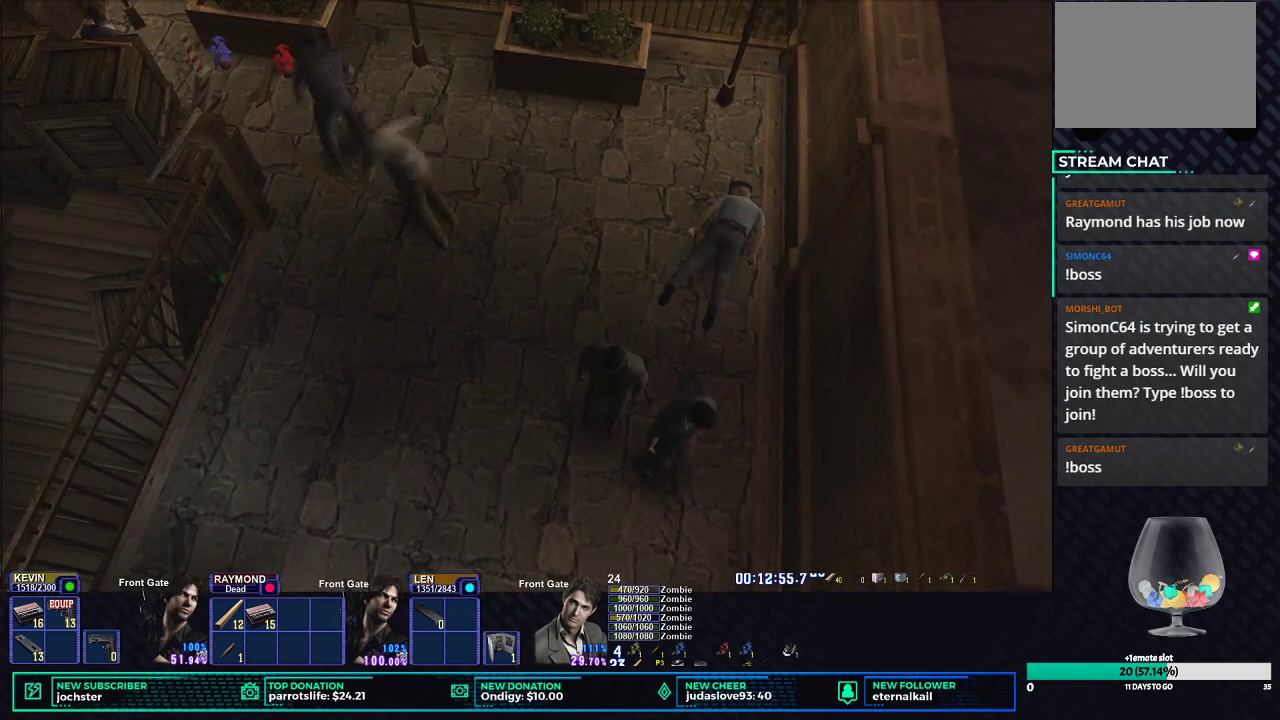
{"buttons": ["X"], "left_stick": "down-right", "right_stick": "center", "events": [[217, "left_stick", "up-right"], [267, "left_stick", "right"], [334, "left_stick", "down-right"]]}
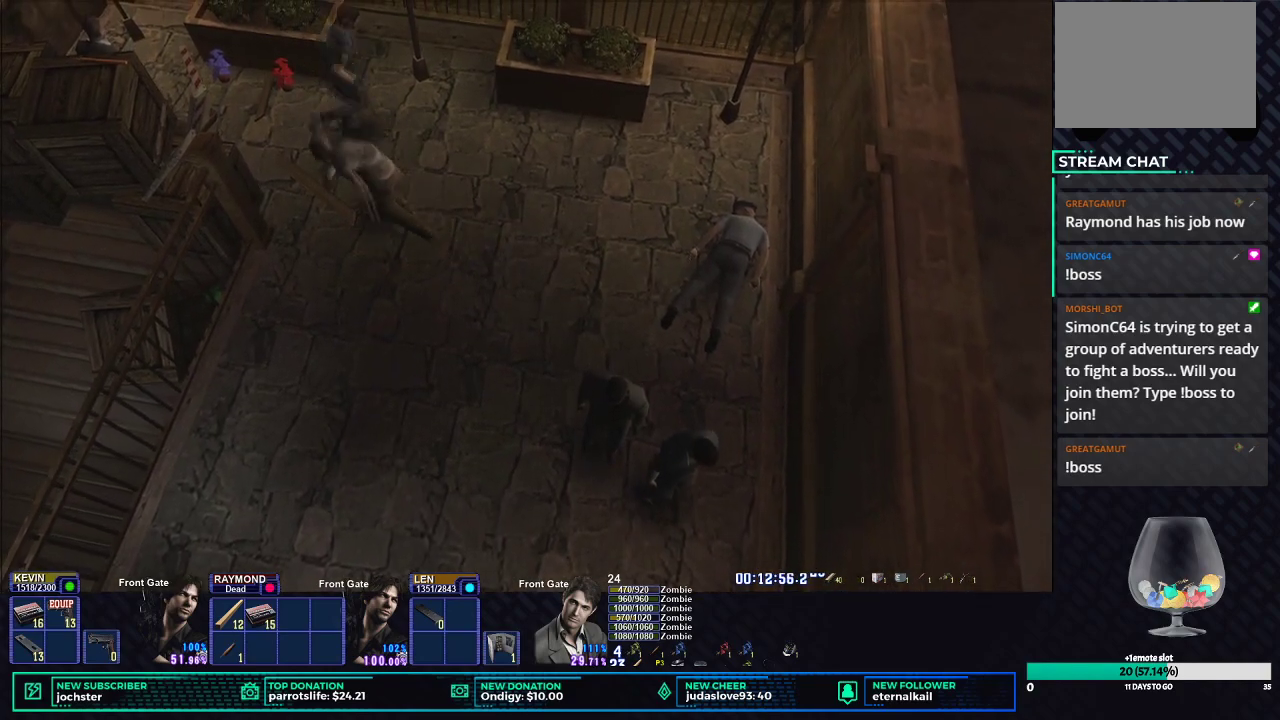
{"buttons": ["L1", "R1", "DPAD_LEFT"], "left_stick": "center", "right_stick": "center", "events": [[267, "X", "up"], [267, "left_stick", "center"], [301, "R1", "down"], [401, "L1", "down"], [451, "DPAD_LEFT", "down"]]}
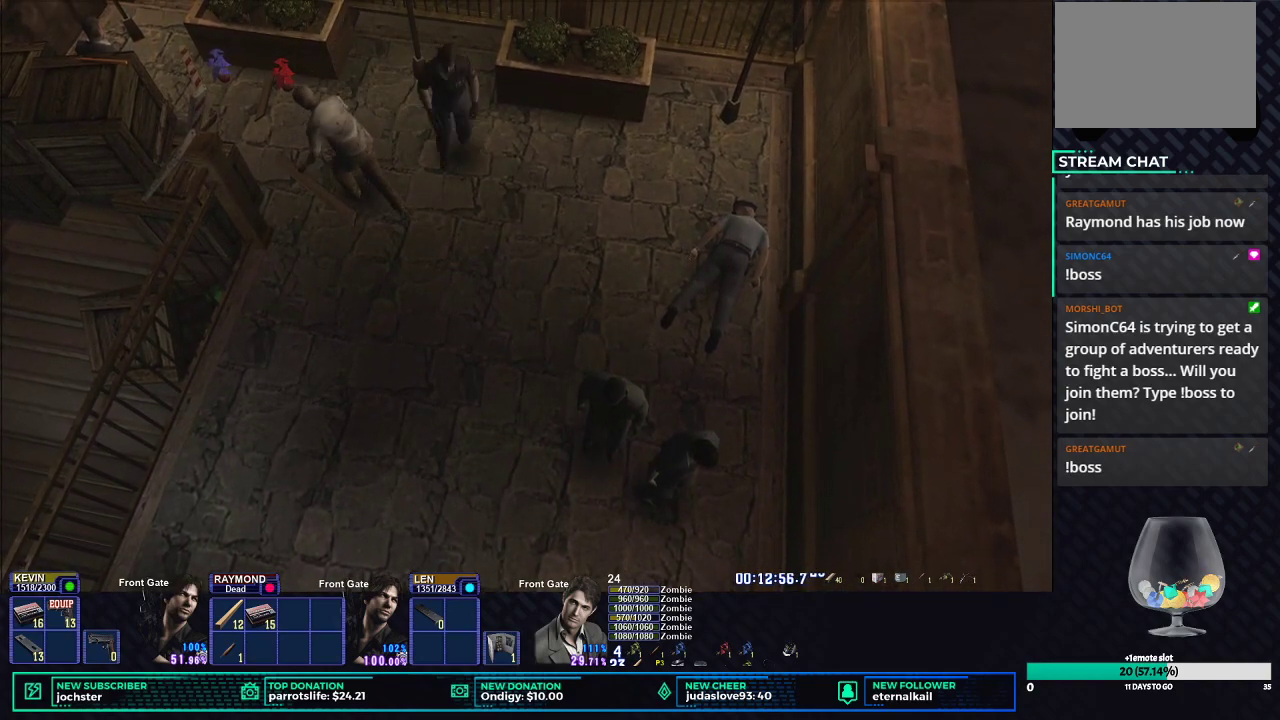
{"buttons": ["B", "L1", "R1", "DPAD_DOWN", "DPAD_LEFT"], "left_stick": "center", "right_stick": "center", "events": [[67, "DPAD_DOWN", "down"], [351, "B", "down"], [451, "B", "up"], [501, "B", "down"]]}